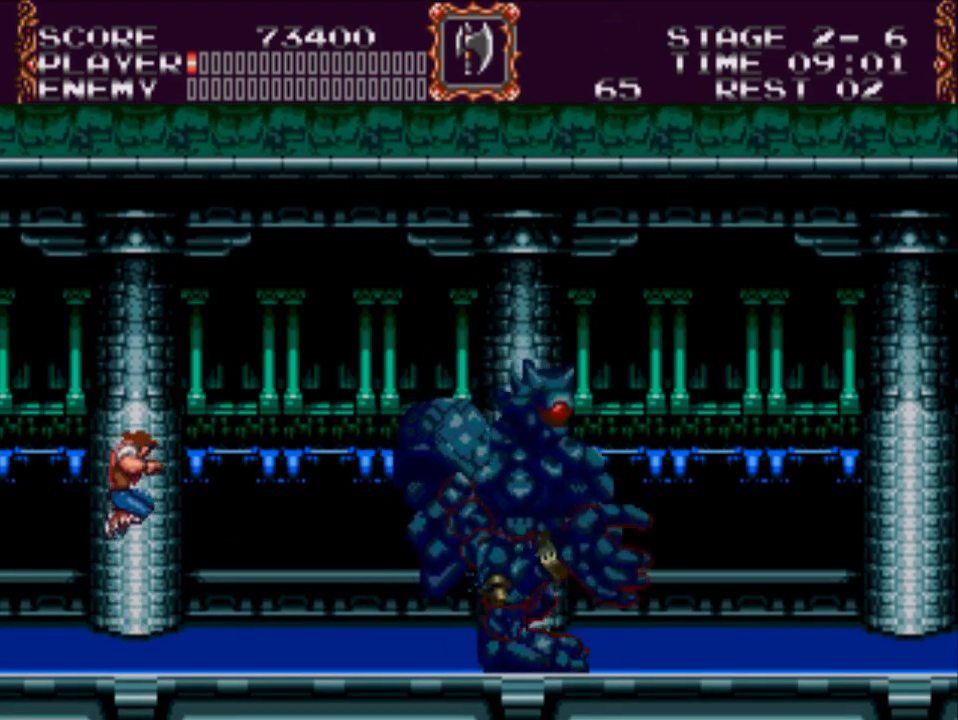
Gameplay with a controller (Xbox layout); each line is a JSON object with the inputs held at the frame after it. "events" lists button and stick changes between this image and that frame as [ms after this image, input, new state], when the widget could be followed in between. Not read: left_stick right_stick.
{"buttons": ["DPAD_RIGHT"], "events": [[33, "Y", "down"], [333, "DPAD_RIGHT", "down"], [333, "Y", "up"]]}
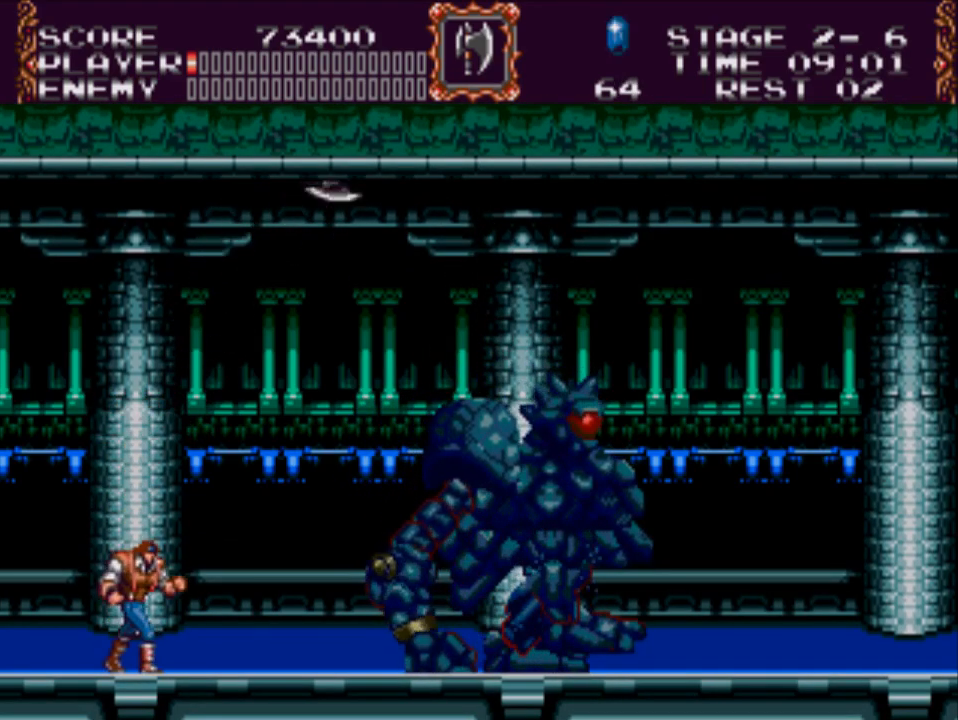
{"buttons": [], "events": [[250, "DPAD_RIGHT", "up"]]}
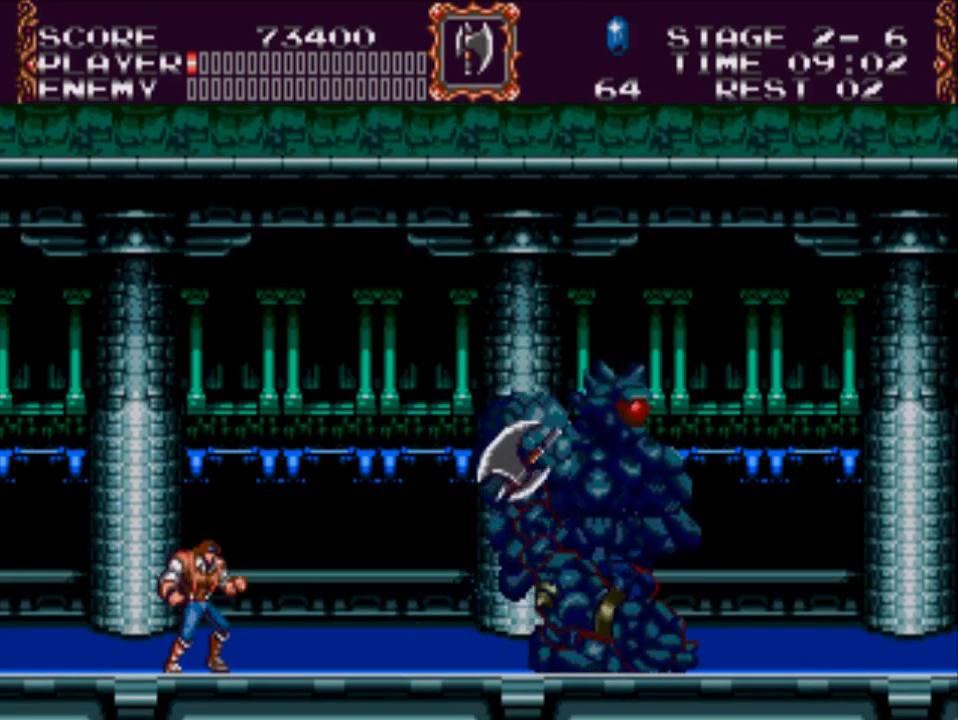
{"buttons": ["DPAD_RIGHT"], "events": [[183, "DPAD_RIGHT", "down"]]}
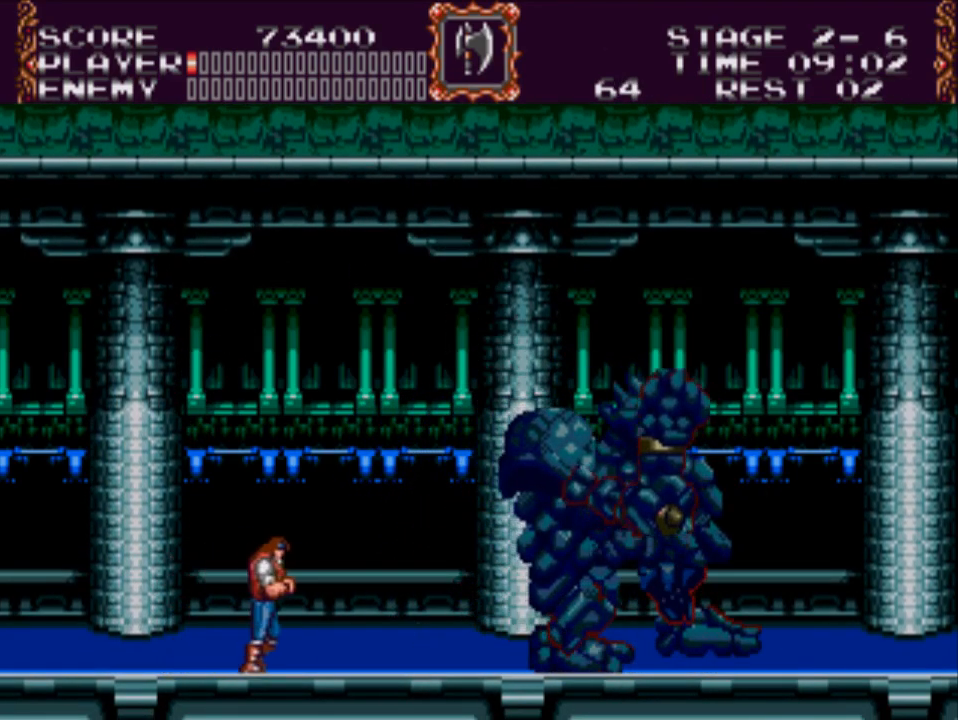
{"buttons": ["Y"], "events": [[183, "DPAD_RIGHT", "up"], [250, "A", "down"], [383, "A", "up"], [483, "Y", "down"]]}
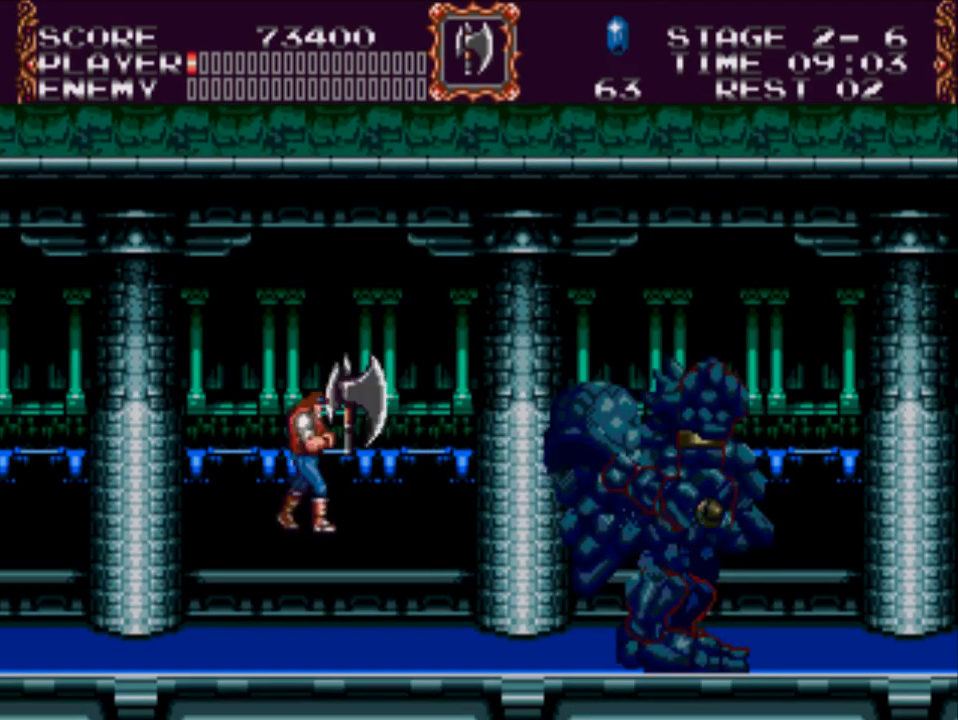
{"buttons": [], "events": [[283, "Y", "up"]]}
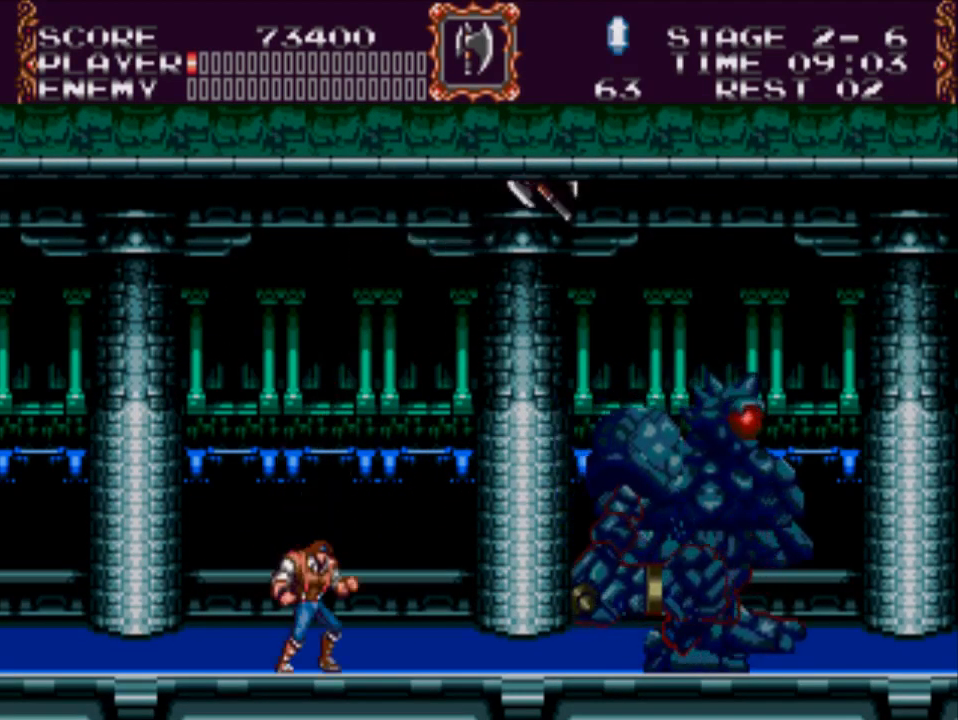
{"buttons": [], "events": []}
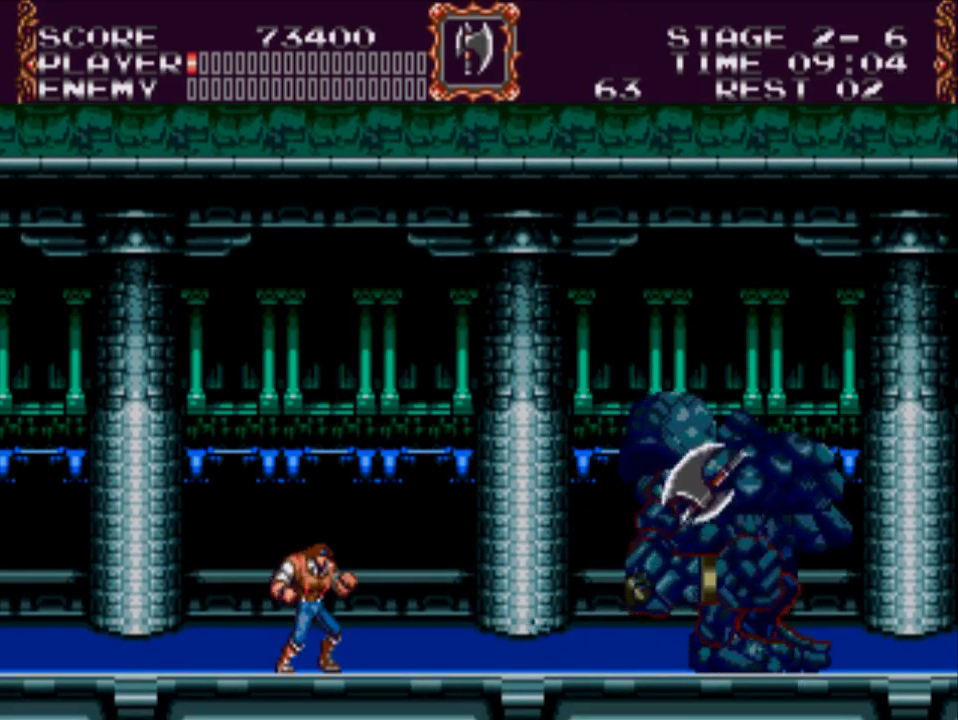
{"buttons": ["DPAD_RIGHT"], "events": [[167, "DPAD_RIGHT", "down"]]}
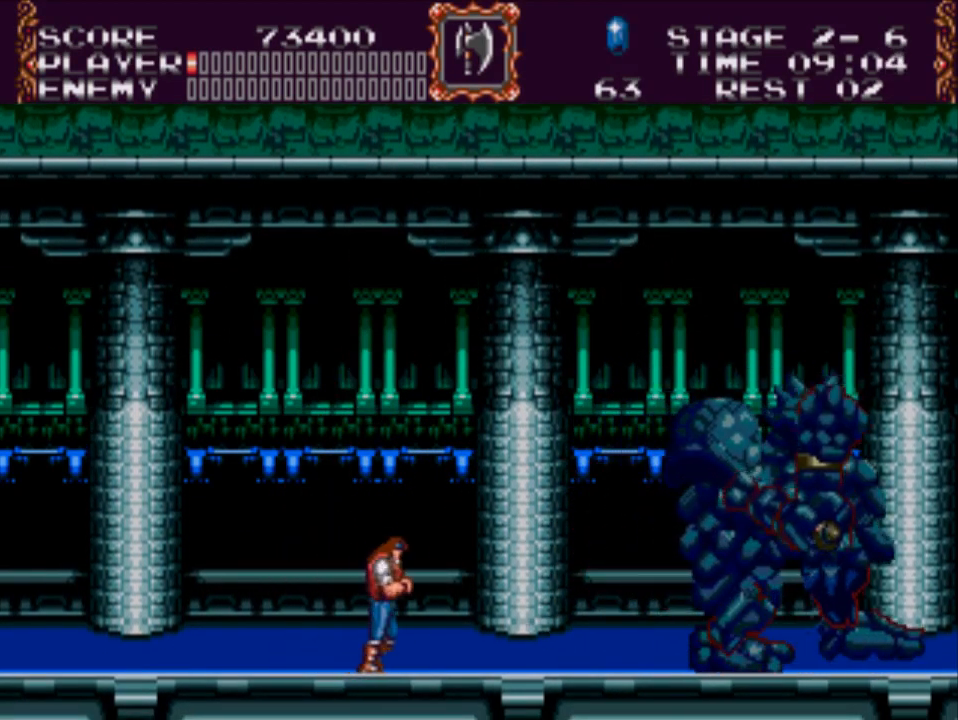
{"buttons": ["Y"], "events": [[167, "DPAD_RIGHT", "up"], [267, "A", "down"], [400, "A", "up"], [467, "Y", "down"]]}
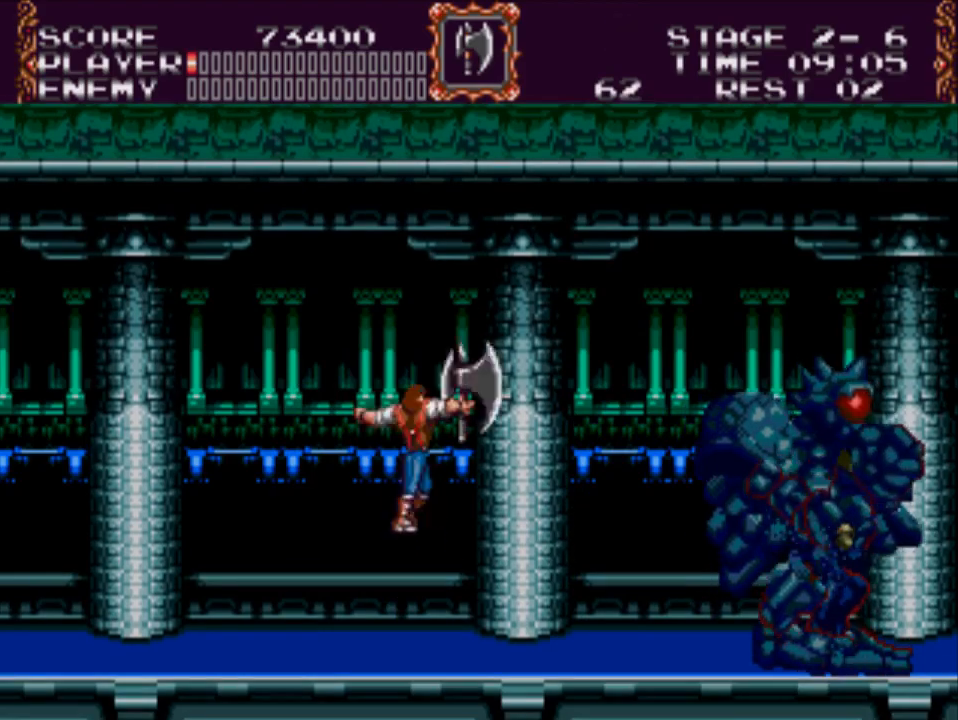
{"buttons": [], "events": [[217, "Y", "up"]]}
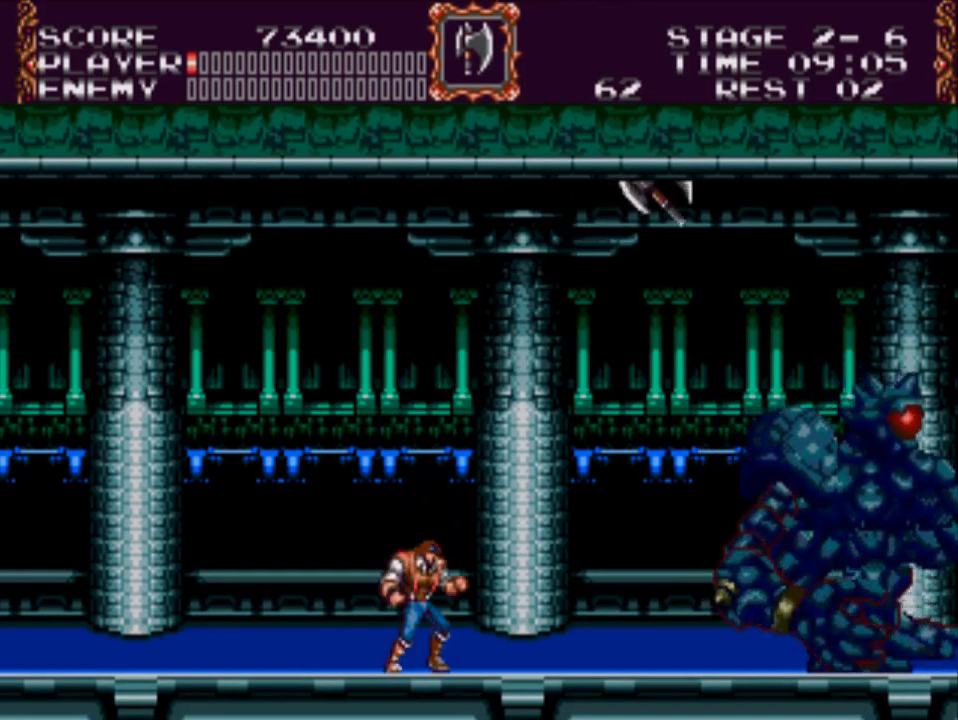
{"buttons": [], "events": []}
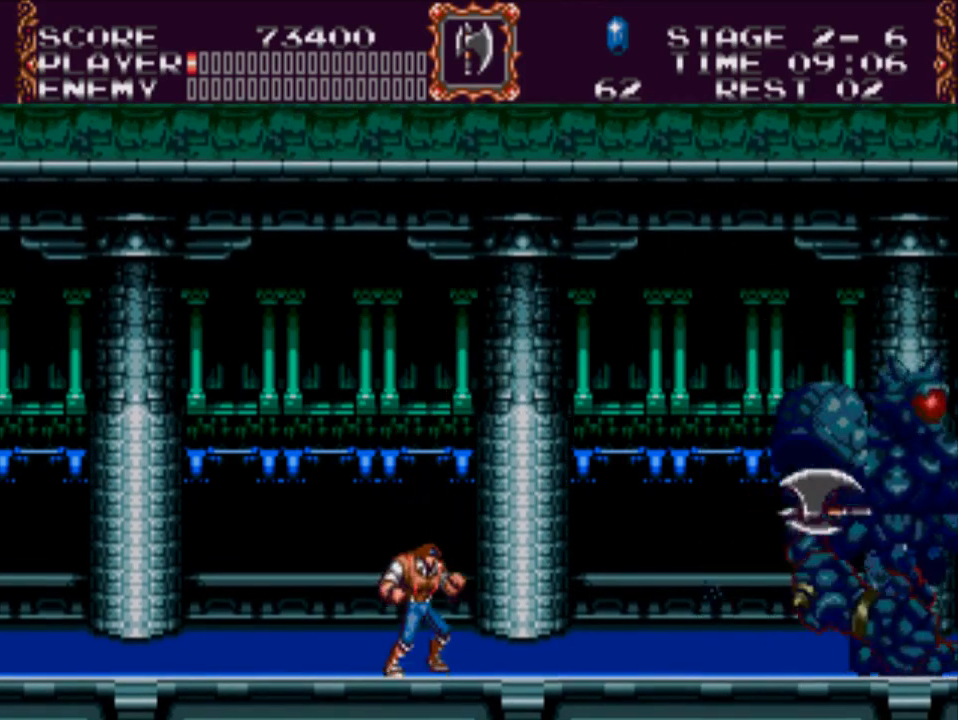
{"buttons": ["DPAD_RIGHT"], "events": [[250, "DPAD_RIGHT", "down"]]}
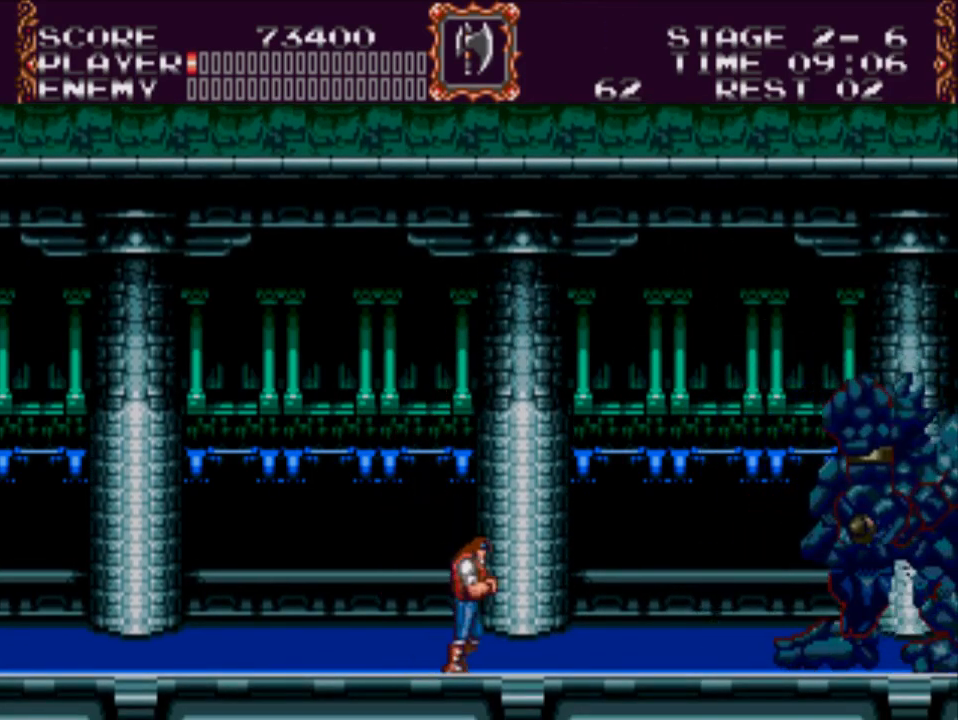
{"buttons": ["Y"], "events": [[50, "DPAD_RIGHT", "up"], [233, "A", "down"], [367, "A", "up"], [433, "Y", "down"]]}
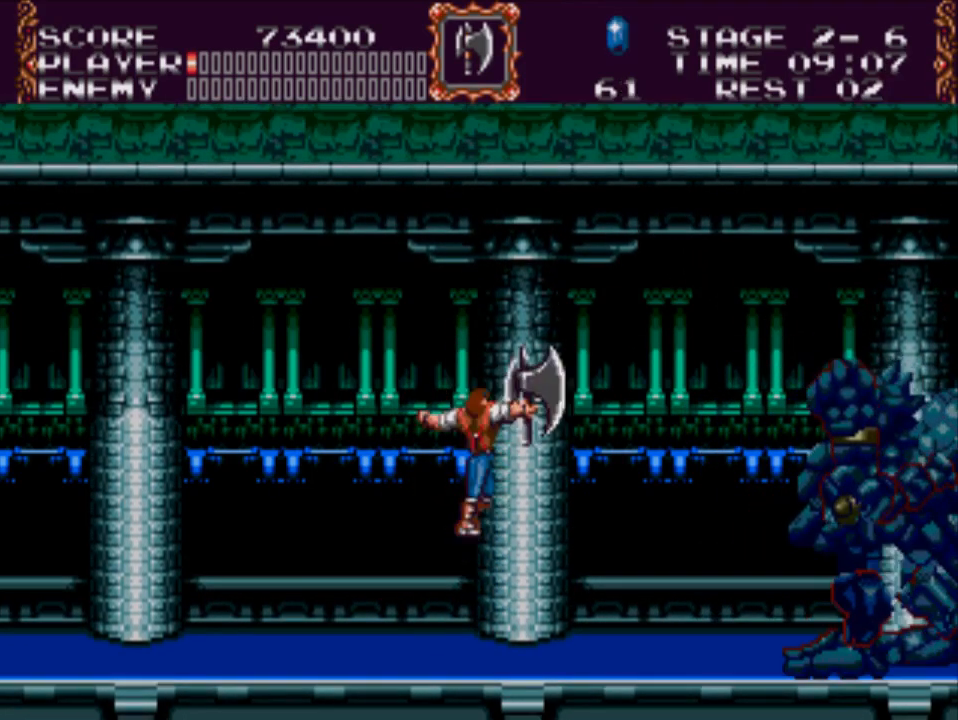
{"buttons": [], "events": [[133, "Y", "up"]]}
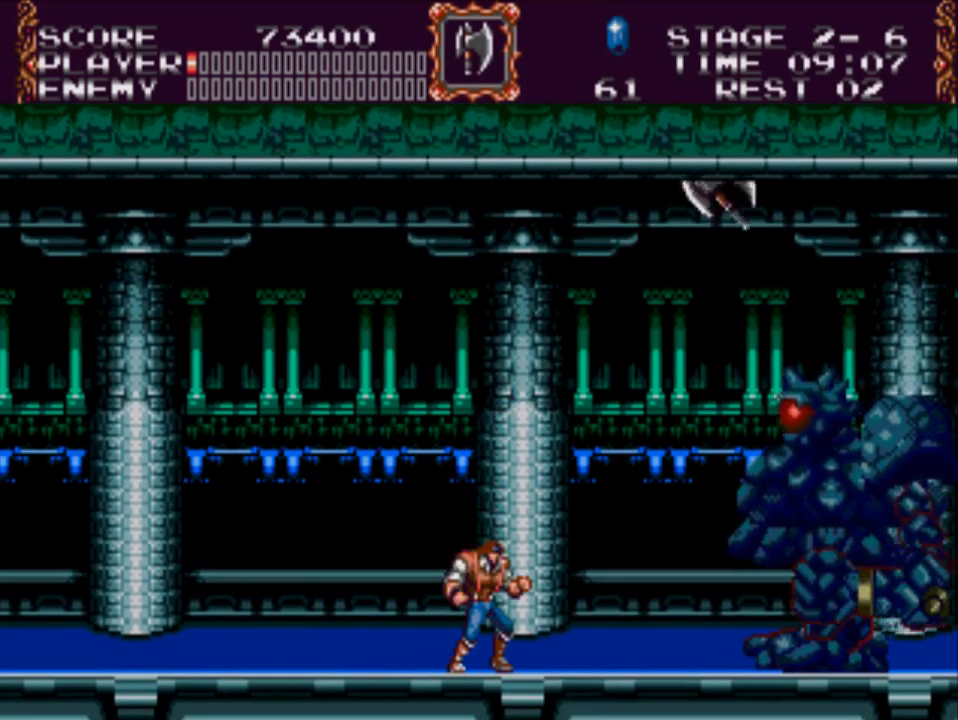
{"buttons": ["DPAD_LEFT"], "events": [[33, "DPAD_LEFT", "down"]]}
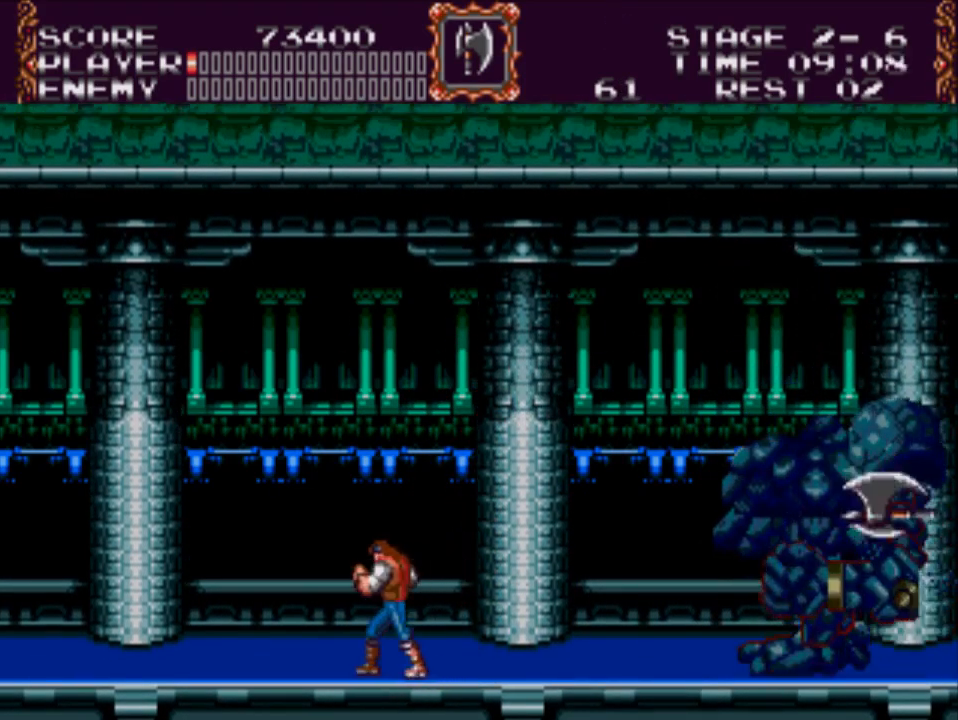
{"buttons": ["A"], "events": [[150, "DPAD_LEFT", "up"], [200, "DPAD_RIGHT", "down"], [317, "DPAD_RIGHT", "up"], [400, "A", "down"]]}
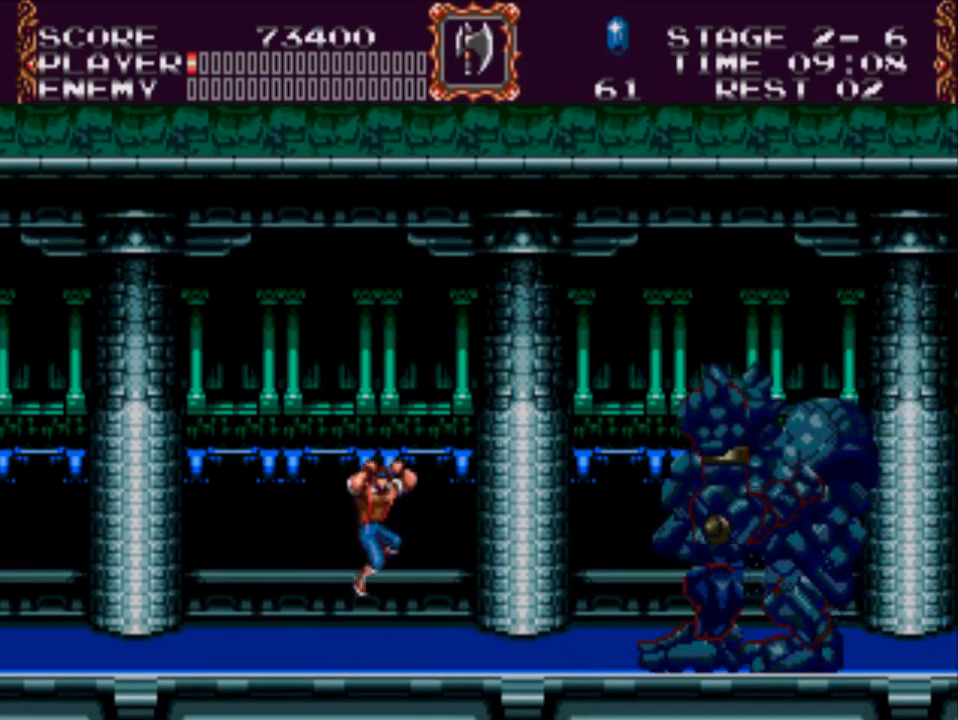
{"buttons": [], "events": [[17, "A", "up"], [117, "Y", "down"], [317, "Y", "up"]]}
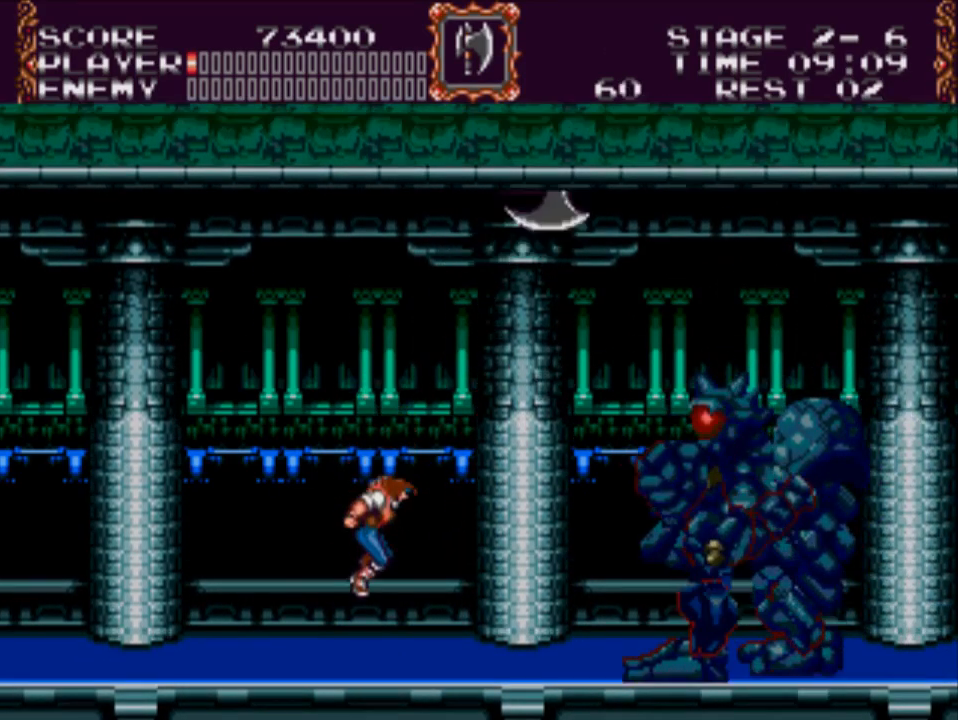
{"buttons": ["DPAD_LEFT"], "events": [[17, "DPAD_LEFT", "down"]]}
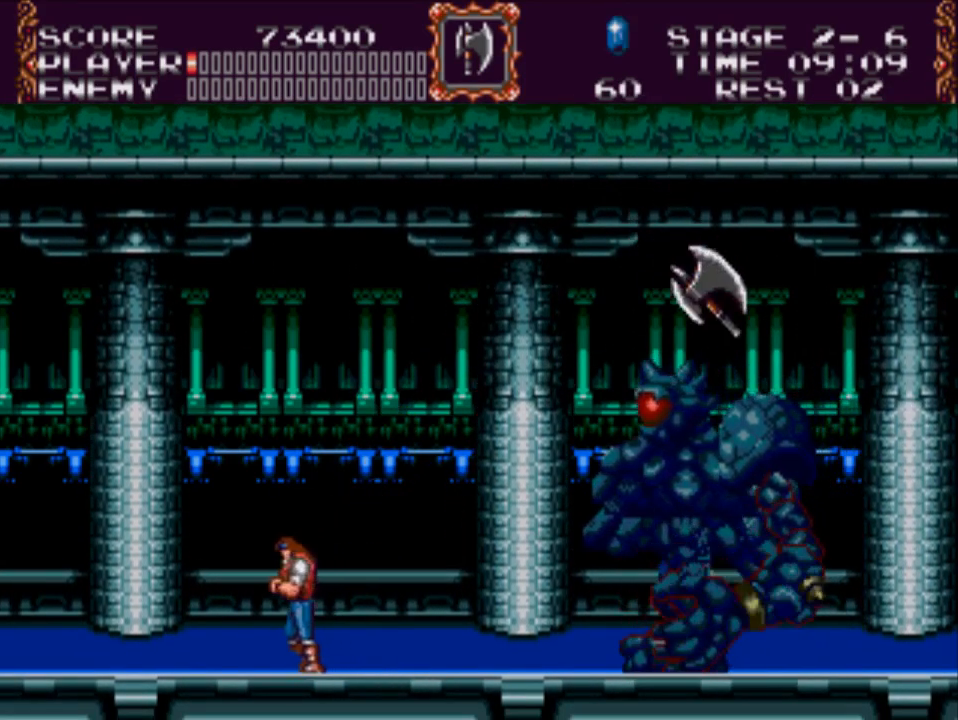
{"buttons": ["DPAD_RIGHT"], "events": [[367, "DPAD_LEFT", "up"], [450, "DPAD_RIGHT", "down"]]}
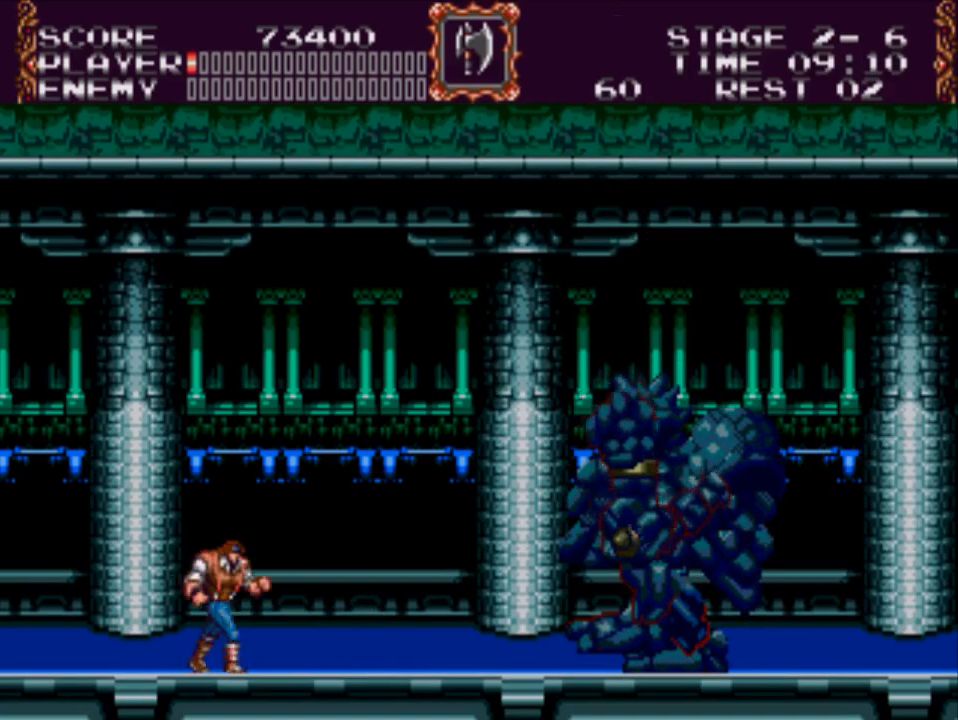
{"buttons": [], "events": [[33, "DPAD_RIGHT", "up"], [83, "A", "down"], [200, "A", "up"], [300, "Y", "down"], [467, "Y", "up"]]}
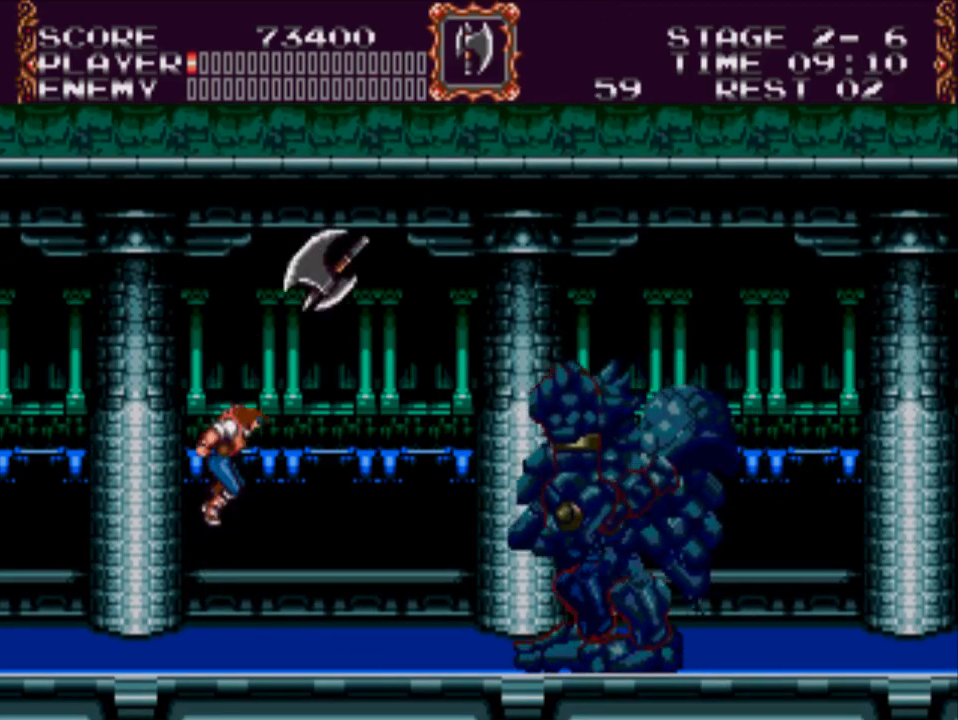
{"buttons": [], "events": []}
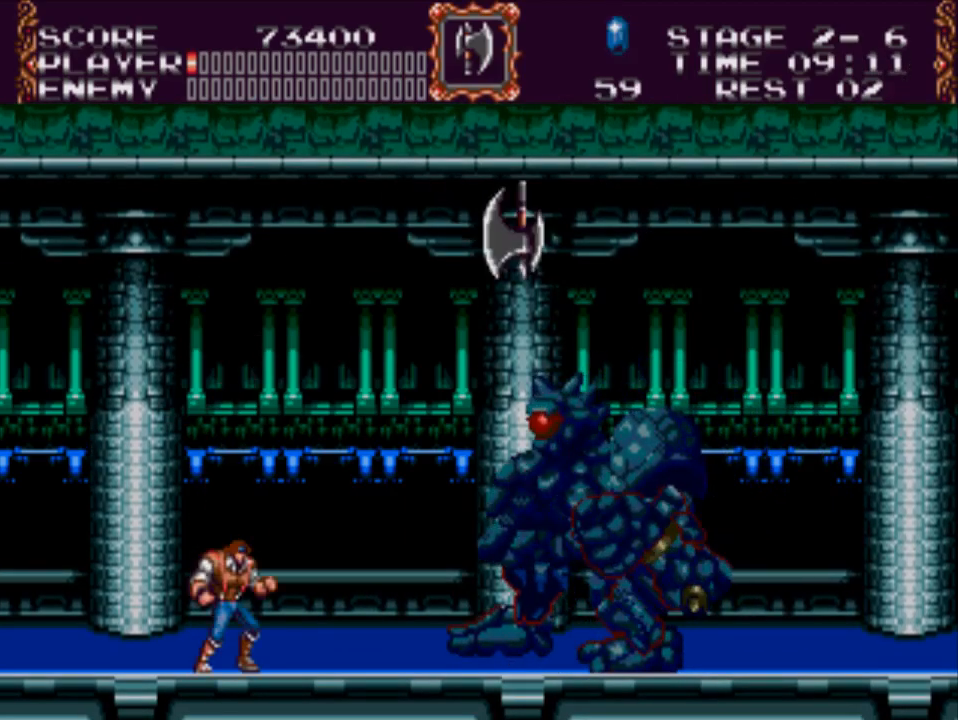
{"buttons": [], "events": []}
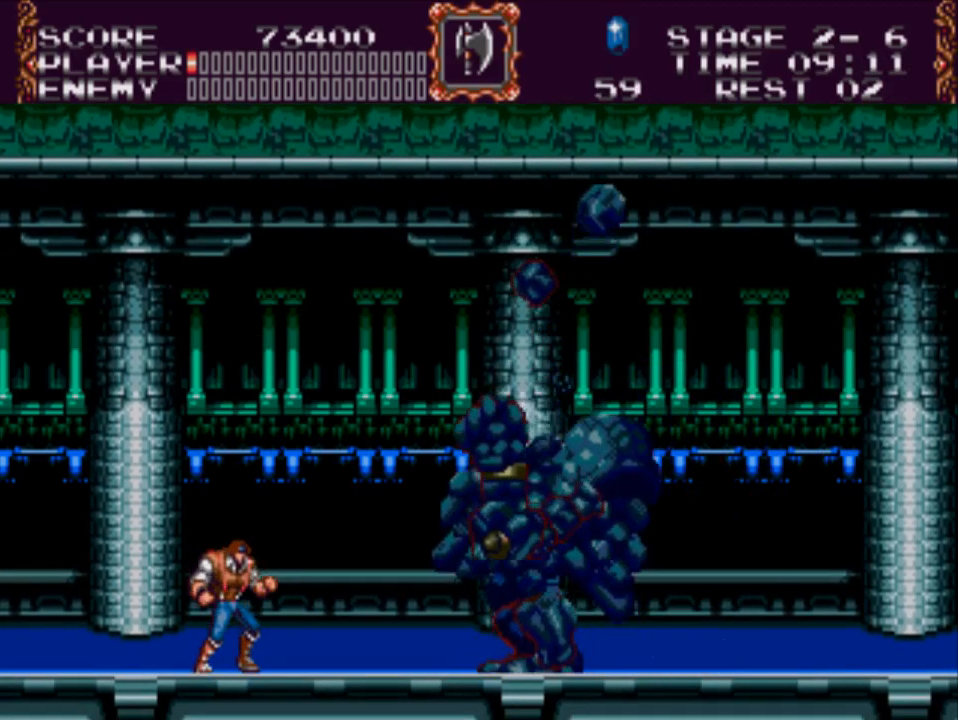
{"buttons": [], "events": [[33, "A", "down"], [200, "X", "down"], [250, "A", "up"], [483, "X", "up"]]}
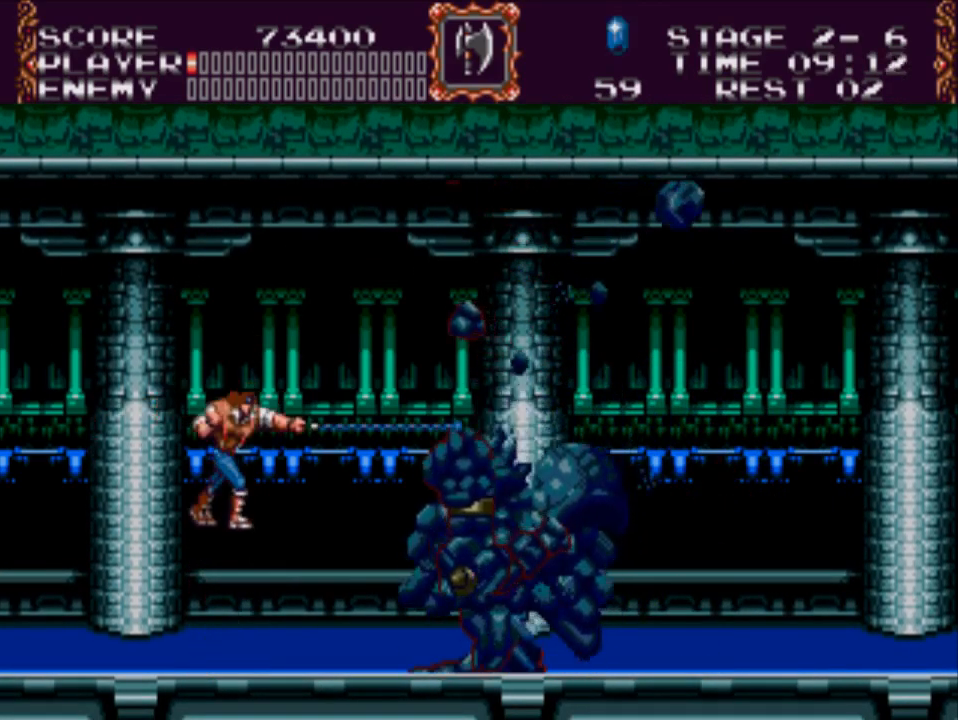
{"buttons": ["DPAD_LEFT"], "events": [[283, "DPAD_LEFT", "down"]]}
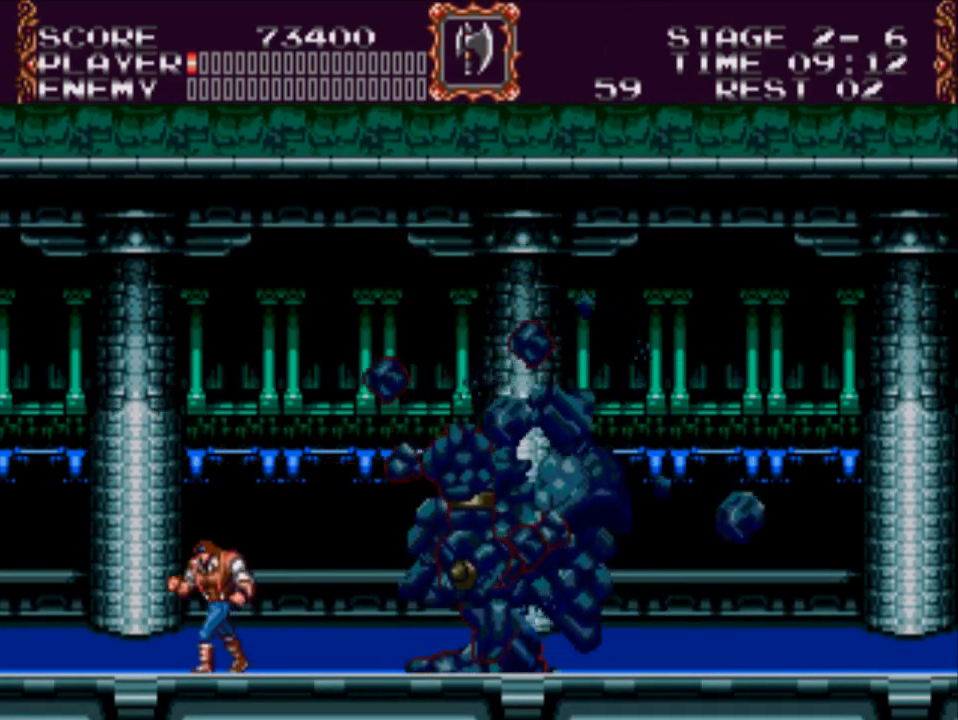
{"buttons": ["DPAD_LEFT"], "events": []}
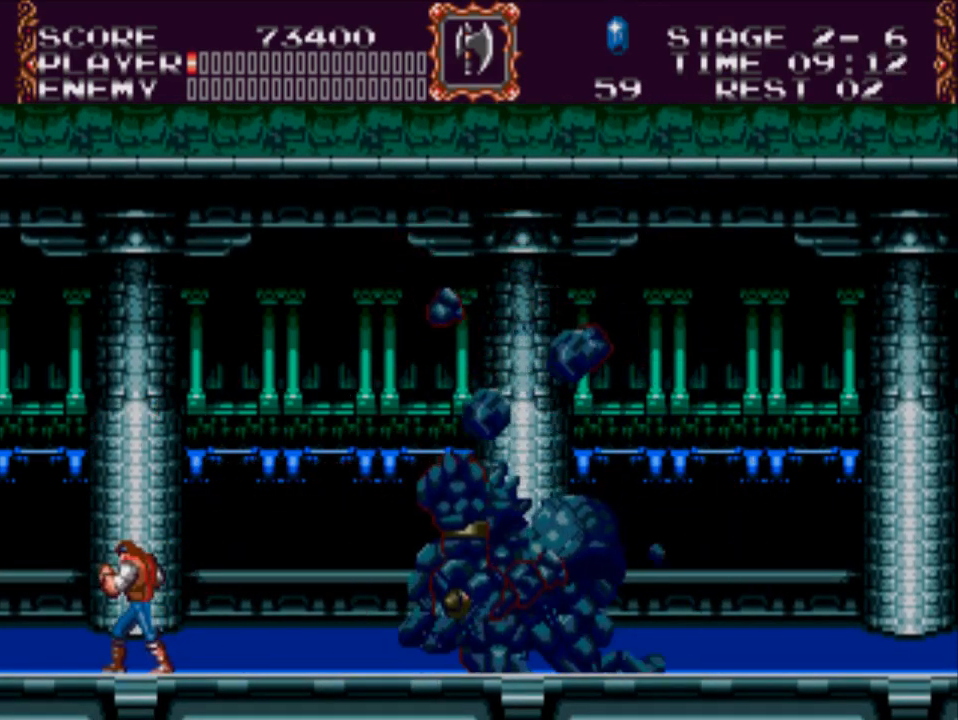
{"buttons": ["DPAD_LEFT"], "events": []}
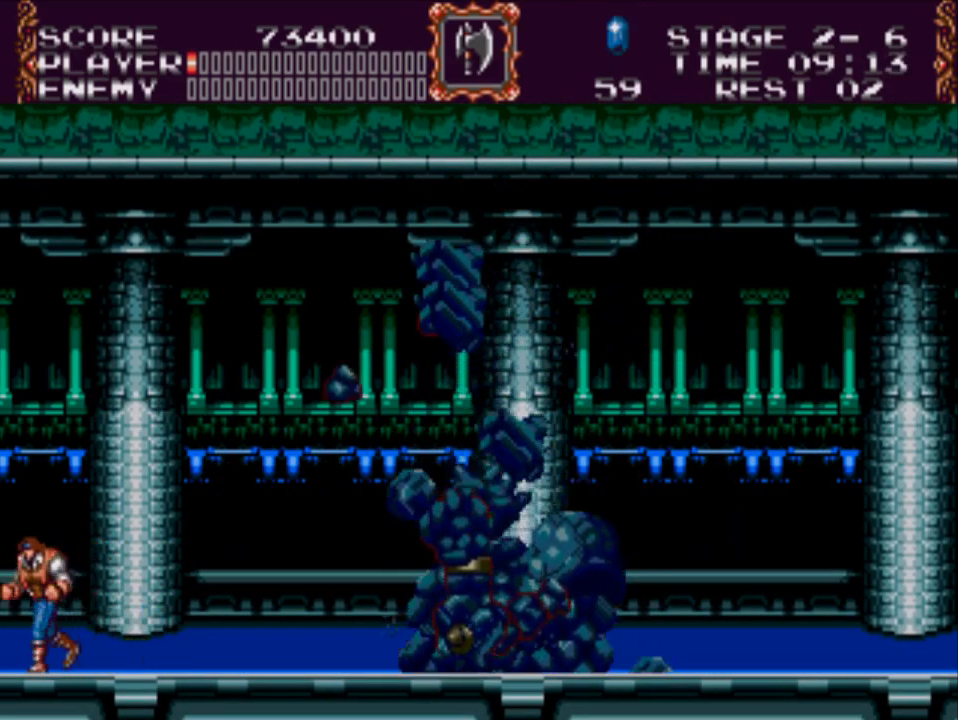
{"buttons": [], "events": [[200, "DPAD_LEFT", "up"]]}
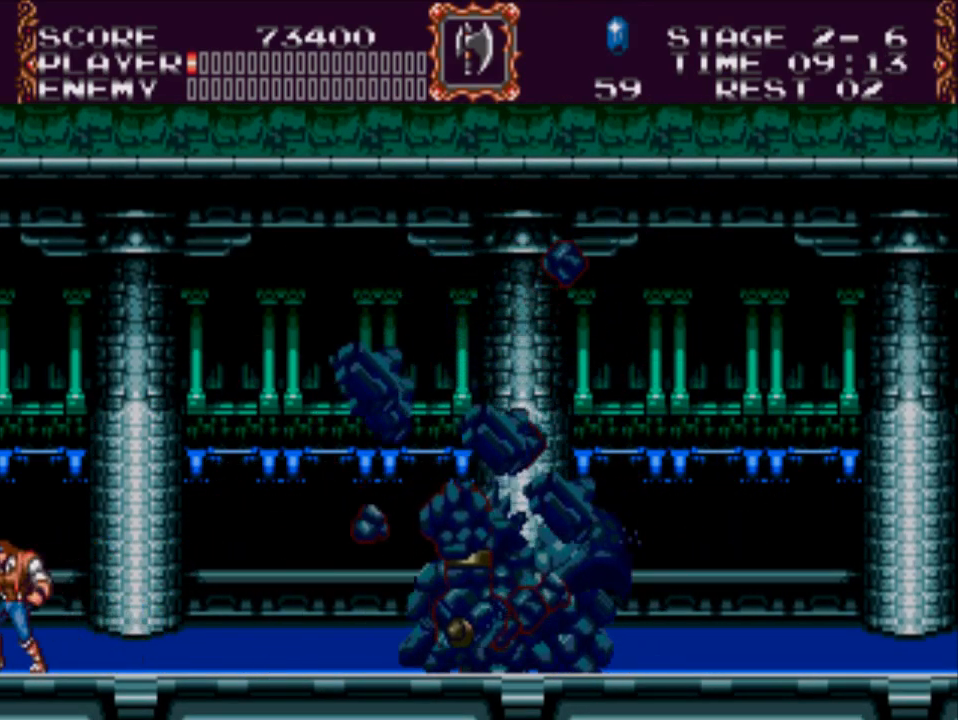
{"buttons": [], "events": []}
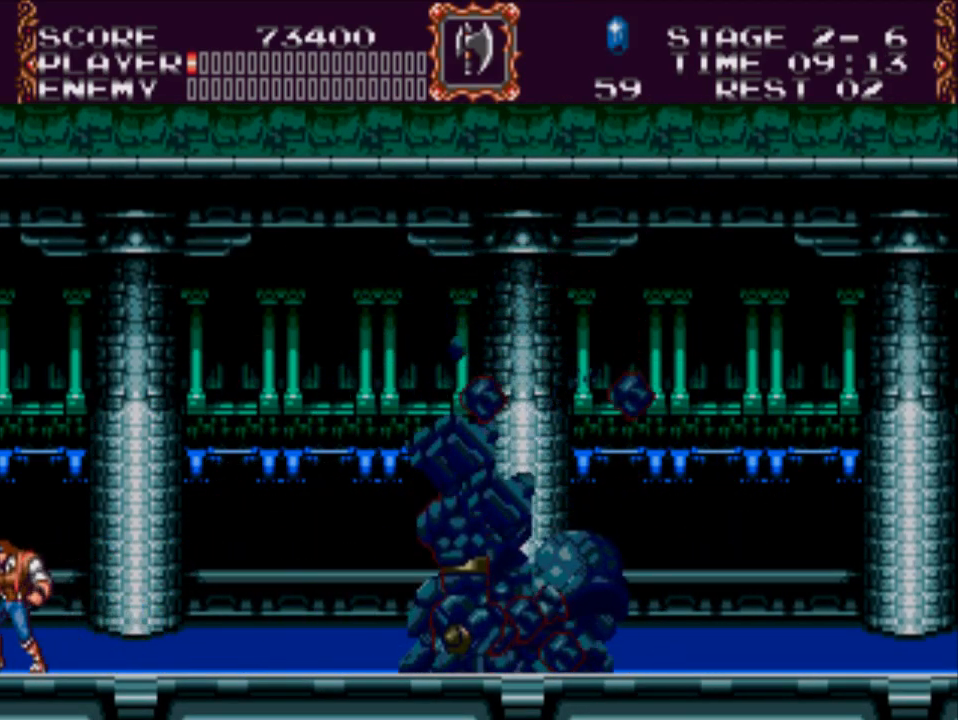
{"buttons": [], "events": [[33, "DPAD_LEFT", "down"], [233, "DPAD_LEFT", "up"]]}